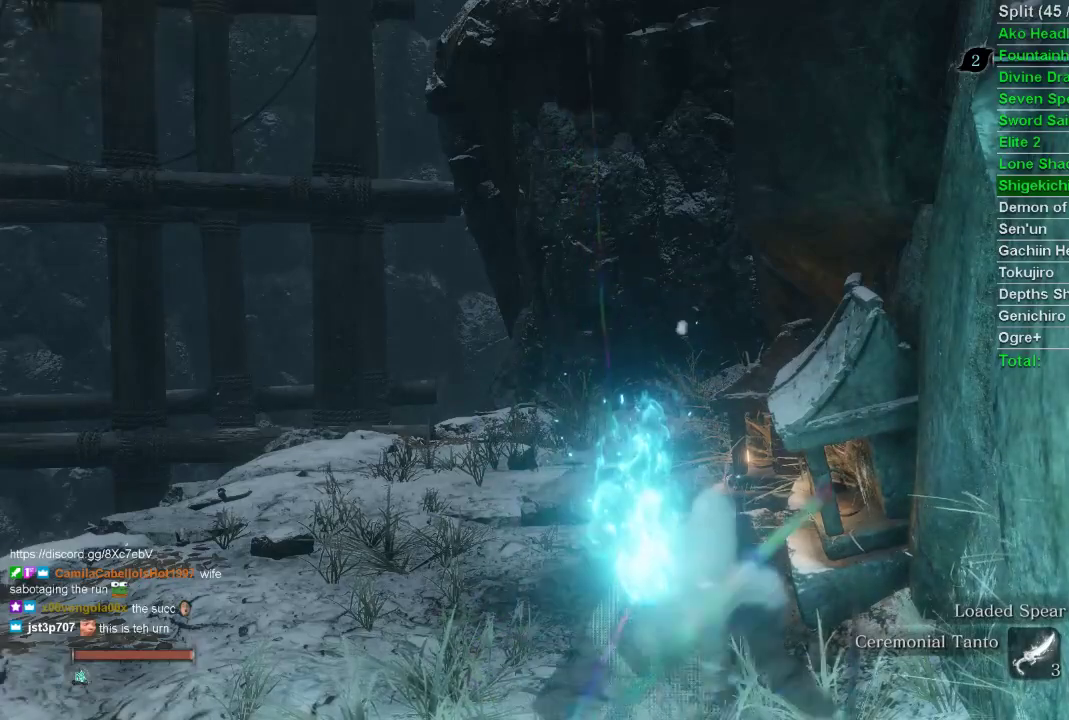
Gameplay with a controller (PlayStation layout); each line is a JSON object with the inputs held at the frame after it. "events" lists button and stick changes between this image and that frame as [ms after this image, input, new state], when the widget could be followed in between.
{"buttons": [], "left_stick": "center", "right_stick": "center", "events": []}
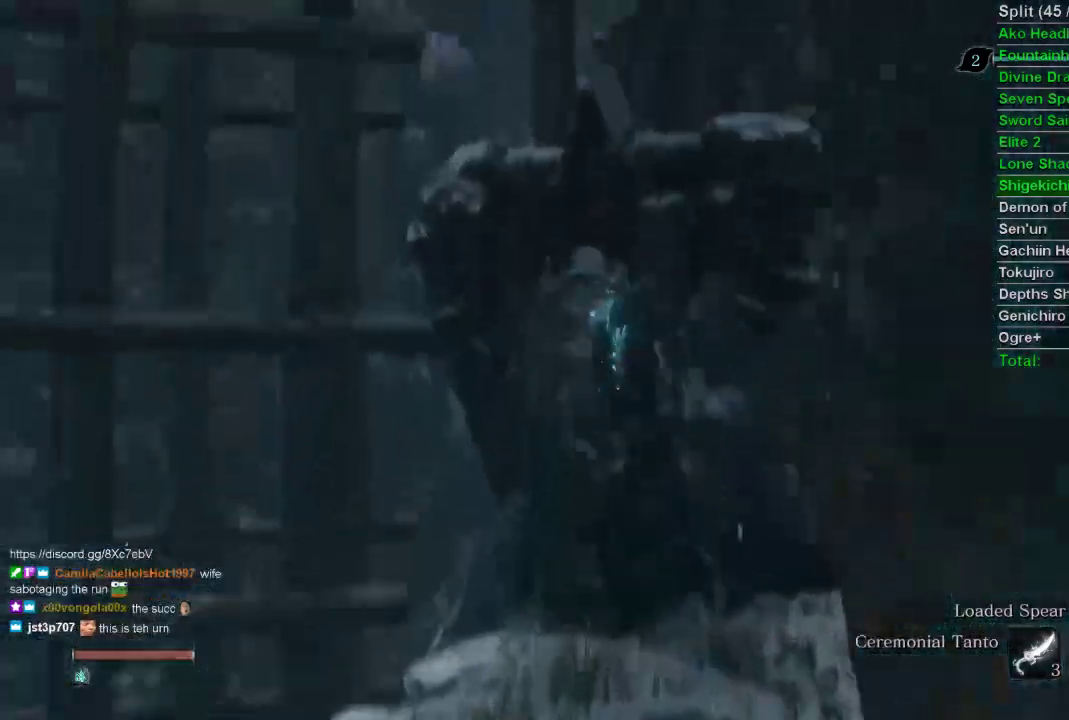
{"buttons": [], "left_stick": "center", "right_stick": "center", "events": [[350, "L2", "down"], [500, "L2", "up"]]}
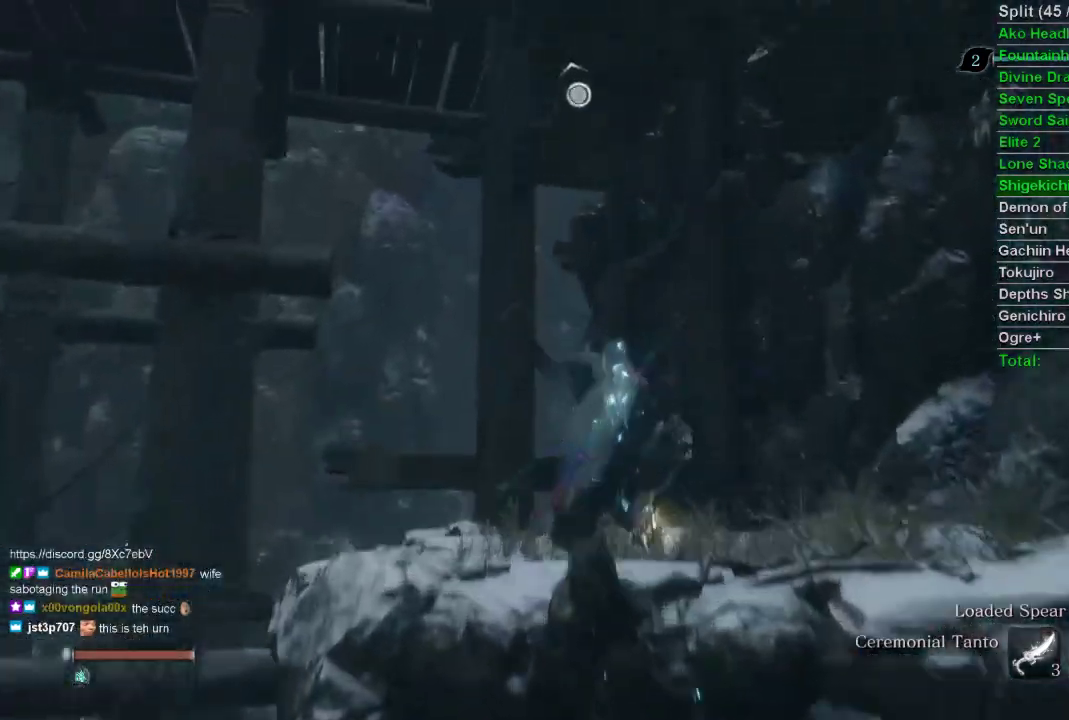
{"buttons": [], "left_stick": "center", "right_stick": "center", "events": [[50, "L2", "down"], [183, "L2", "up"], [233, "L2", "down"], [367, "L2", "up"]]}
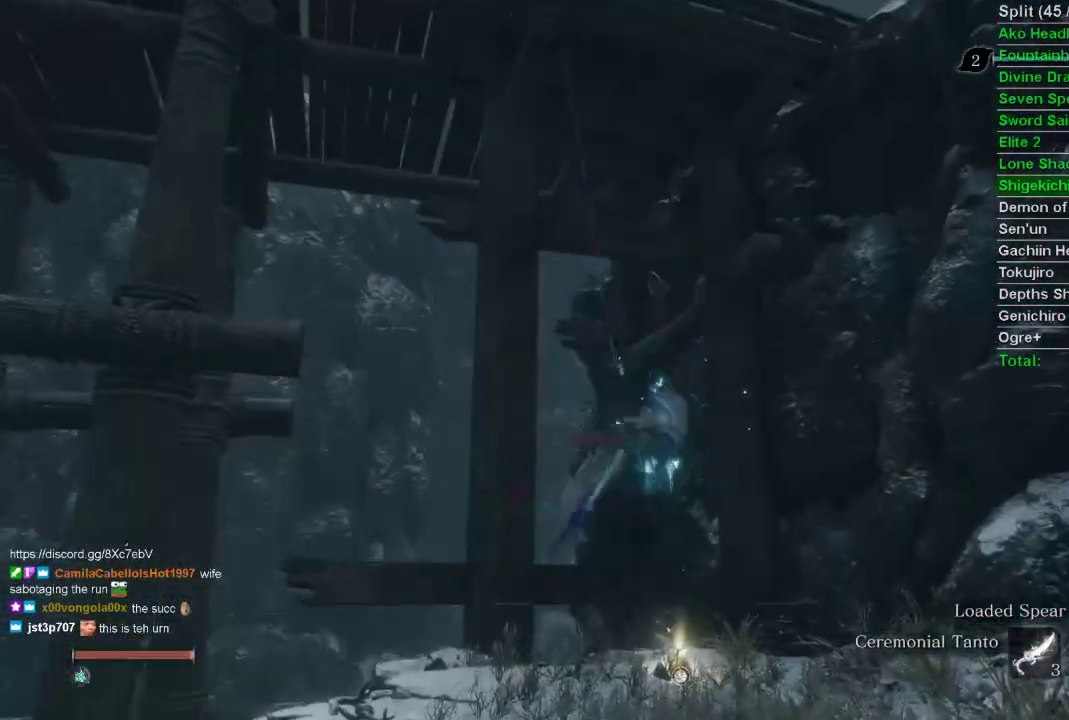
{"buttons": [], "left_stick": "up-right", "right_stick": "center", "events": [[433, "left_stick", "up-right"]]}
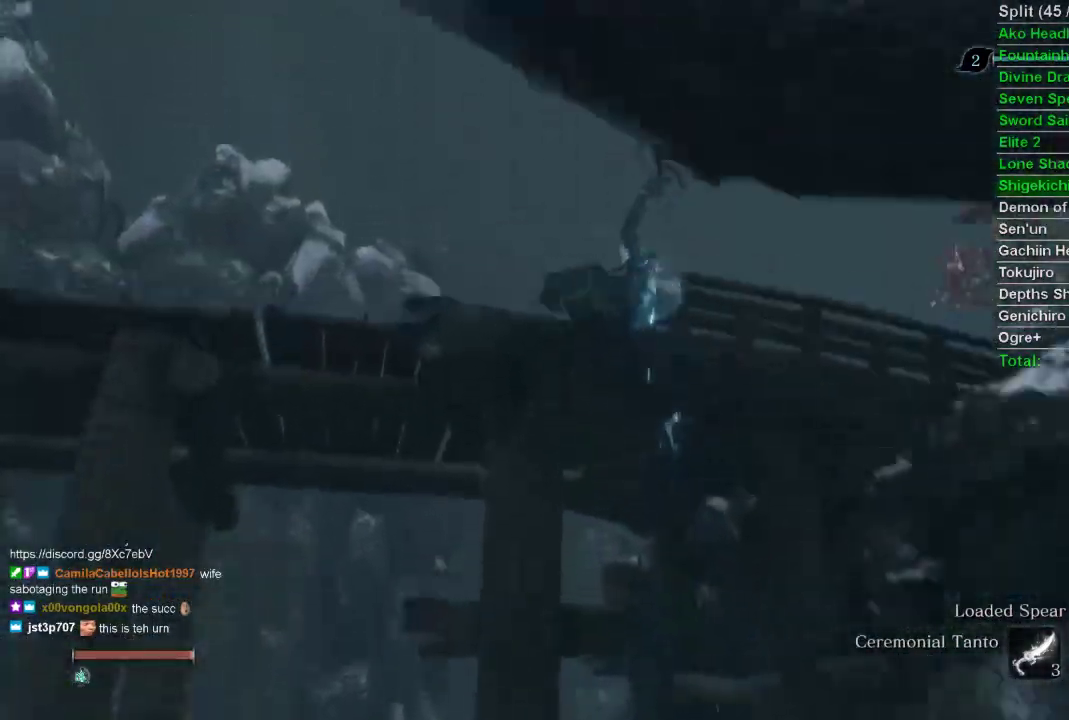
{"buttons": ["CIRCLE"], "left_stick": "up", "right_stick": "center", "events": [[50, "CIRCLE", "down"], [133, "left_stick", "up"]]}
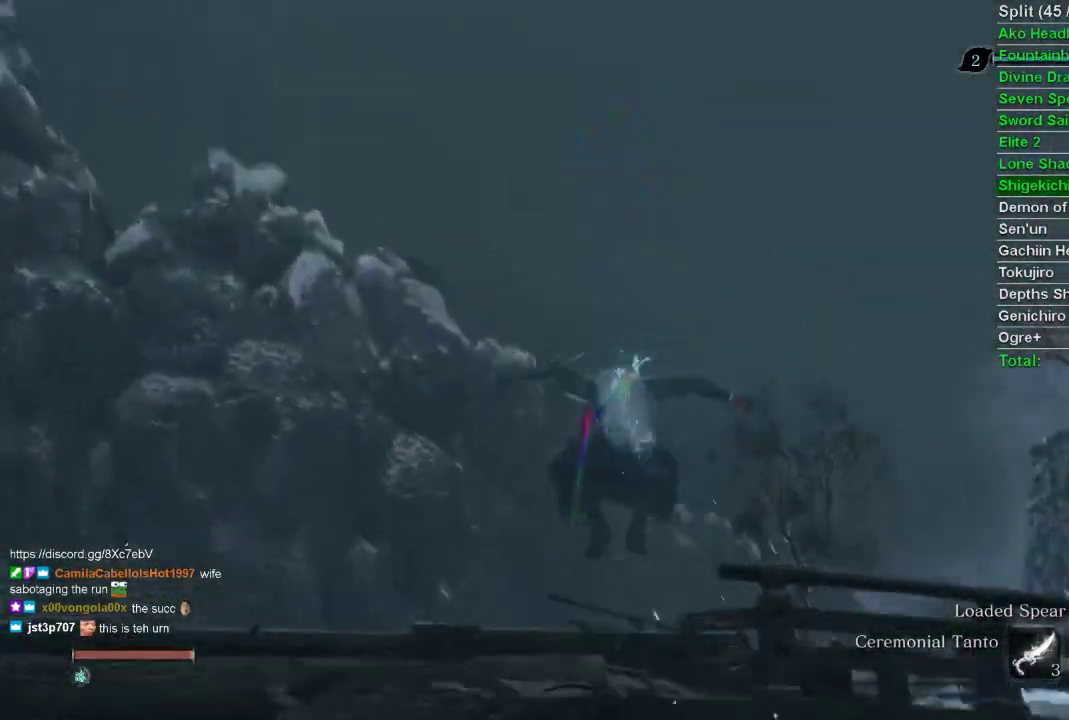
{"buttons": ["CIRCLE"], "left_stick": "up", "right_stick": "right", "events": [[467, "right_stick", "right"]]}
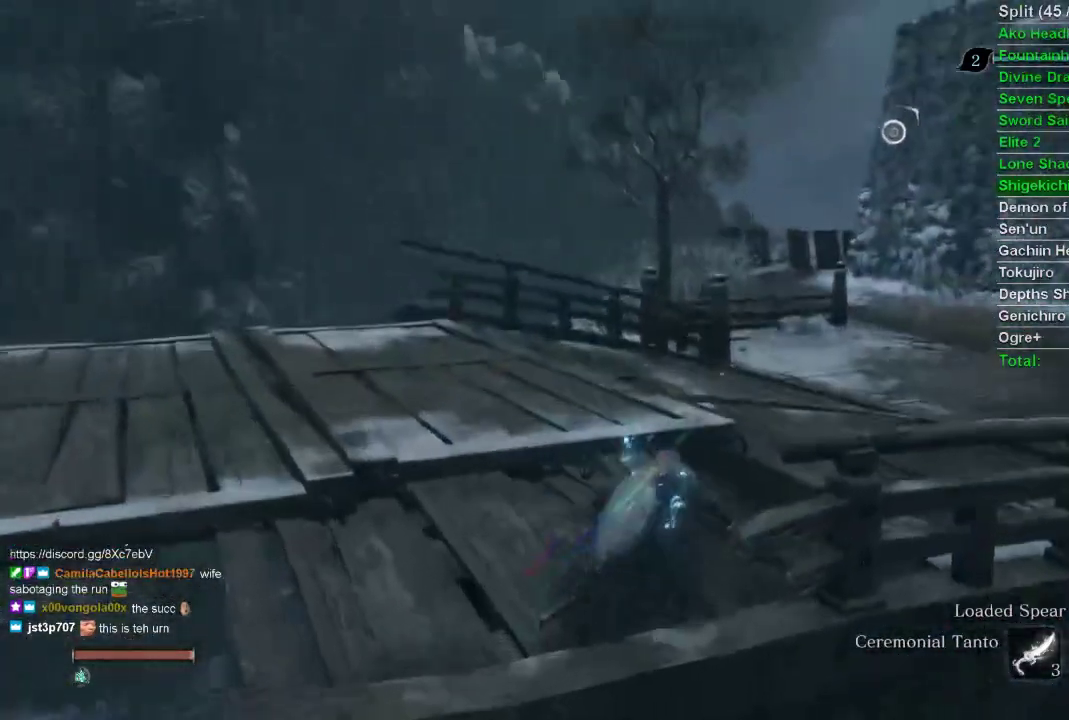
{"buttons": ["CIRCLE"], "left_stick": "up", "right_stick": "center", "events": [[133, "right_stick", "center"]]}
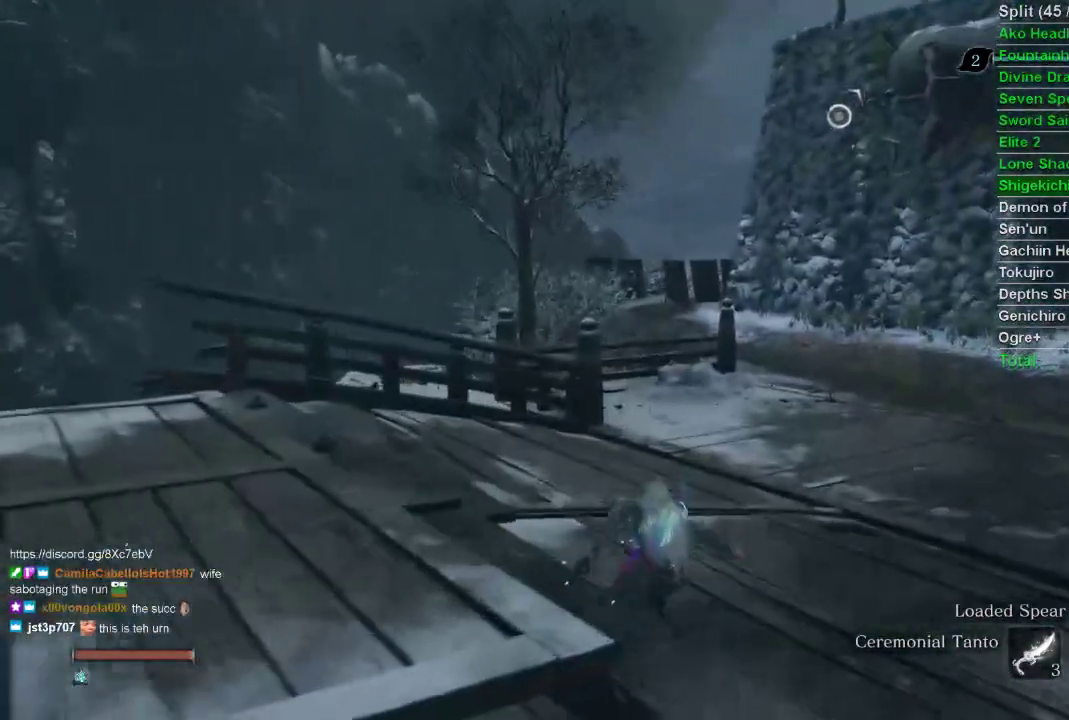
{"buttons": ["CIRCLE"], "left_stick": "up", "right_stick": "center", "events": []}
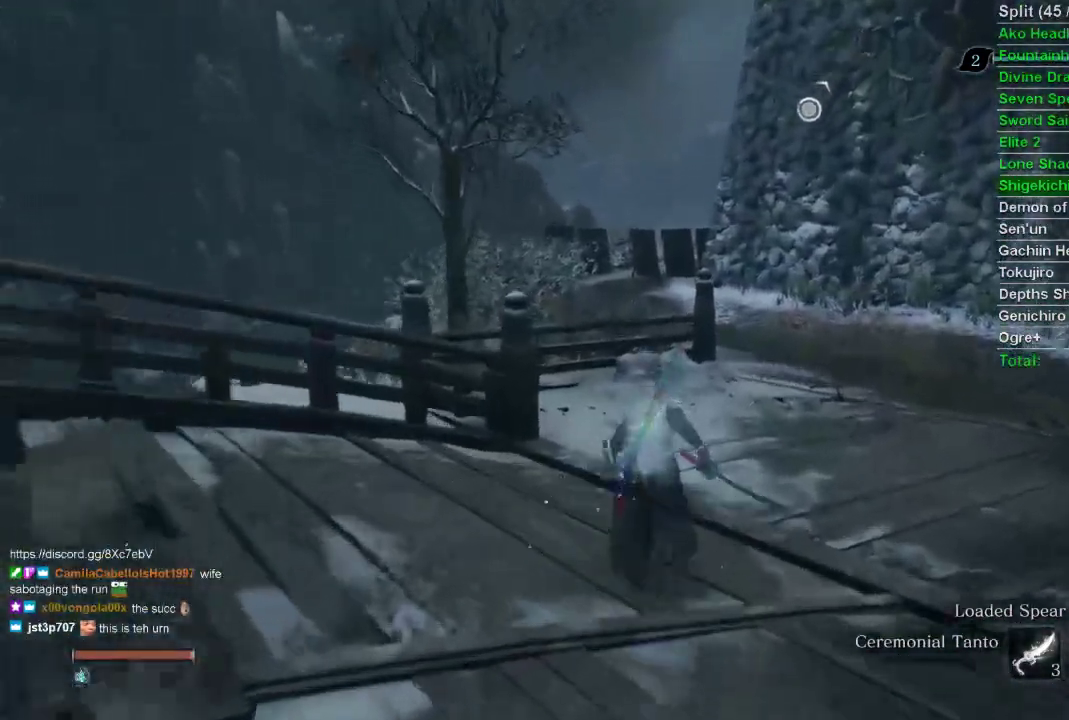
{"buttons": ["CIRCLE"], "left_stick": "up", "right_stick": "center", "events": []}
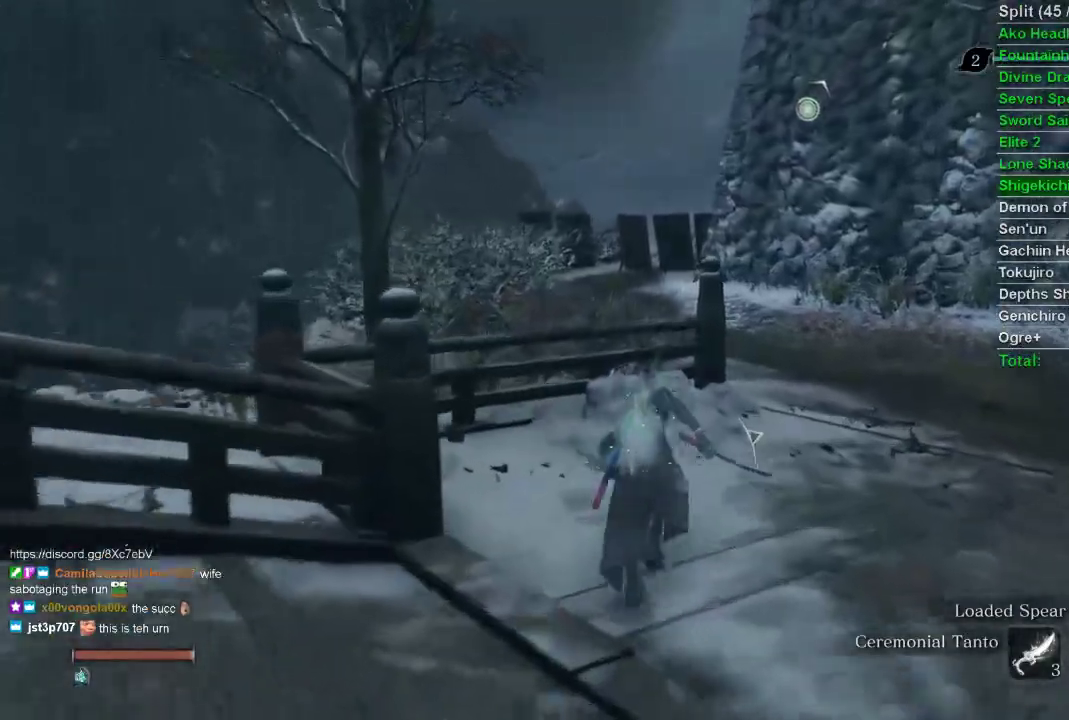
{"buttons": ["CIRCLE"], "left_stick": "up", "right_stick": "center", "events": [[183, "CROSS", "down"], [267, "CROSS", "up"]]}
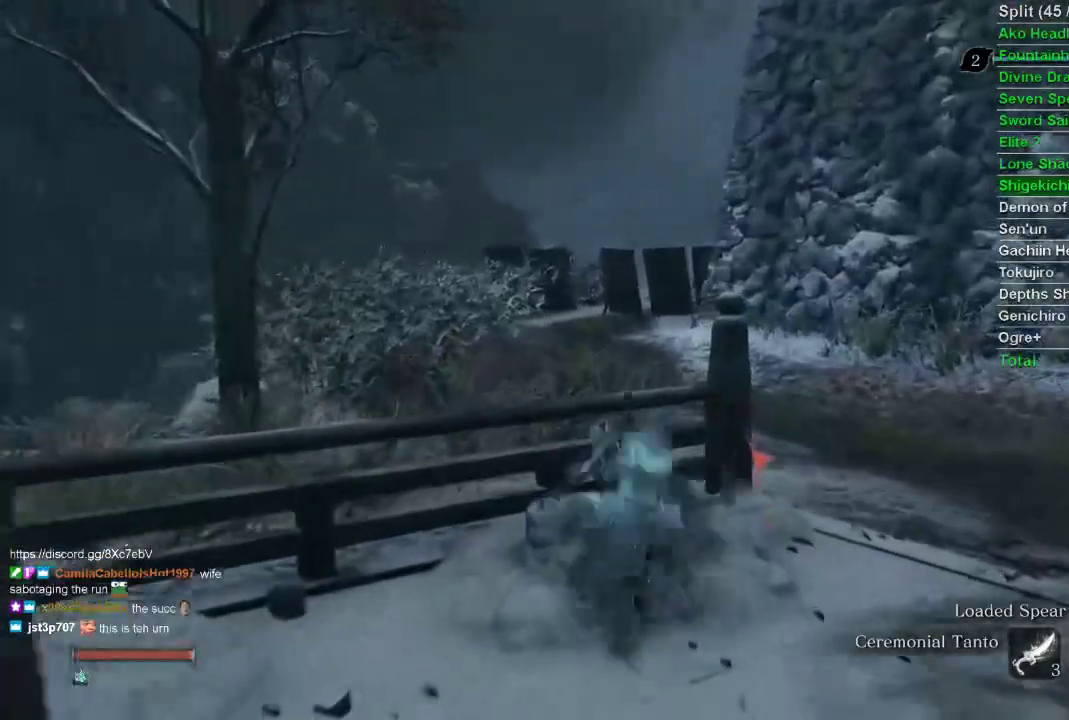
{"buttons": ["CIRCLE"], "left_stick": "up", "right_stick": "center", "events": []}
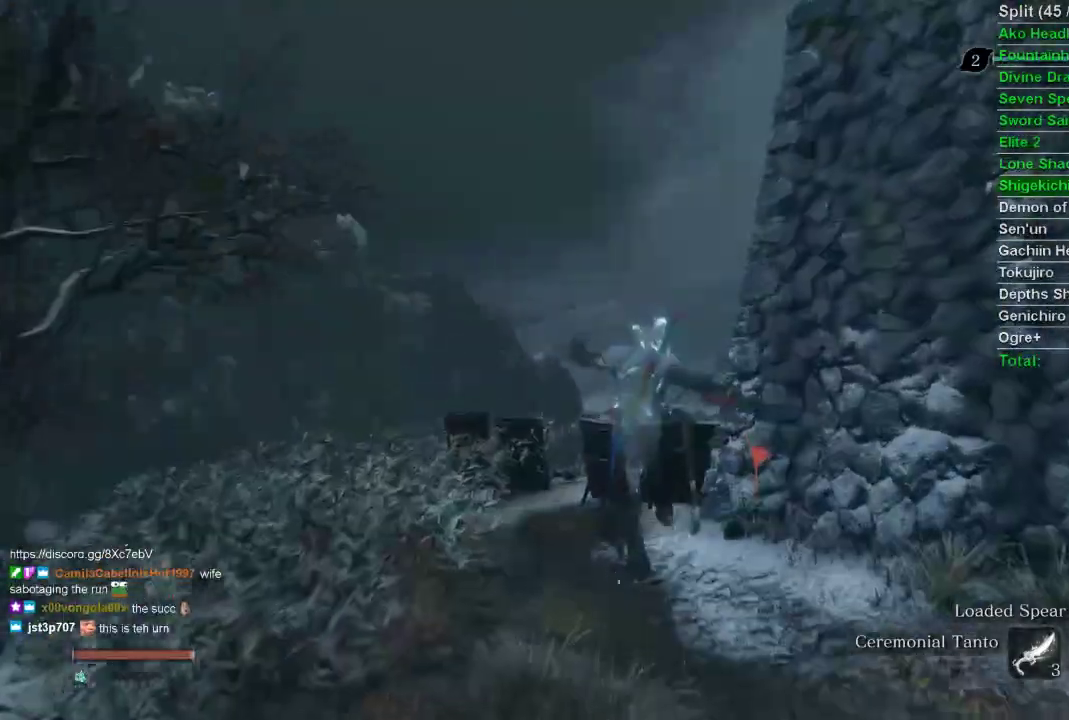
{"buttons": ["CIRCLE"], "left_stick": "up", "right_stick": "center", "events": []}
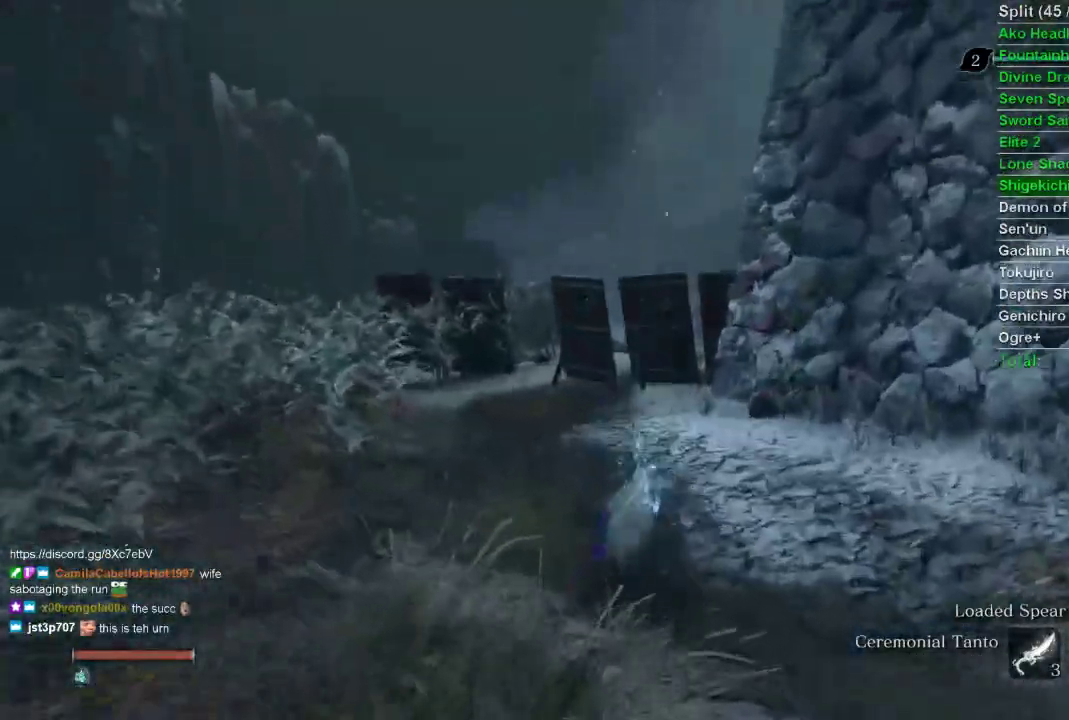
{"buttons": ["CIRCLE"], "left_stick": "up", "right_stick": "center", "events": []}
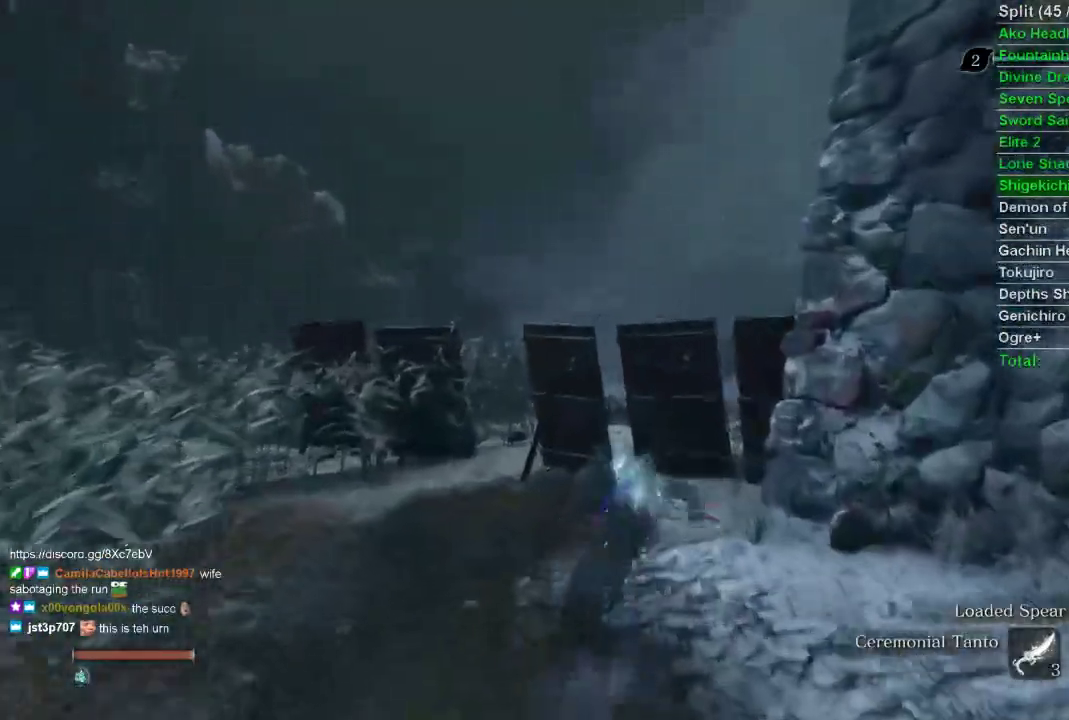
{"buttons": ["CIRCLE"], "left_stick": "up", "right_stick": "right", "events": [[167, "right_stick", "right"]]}
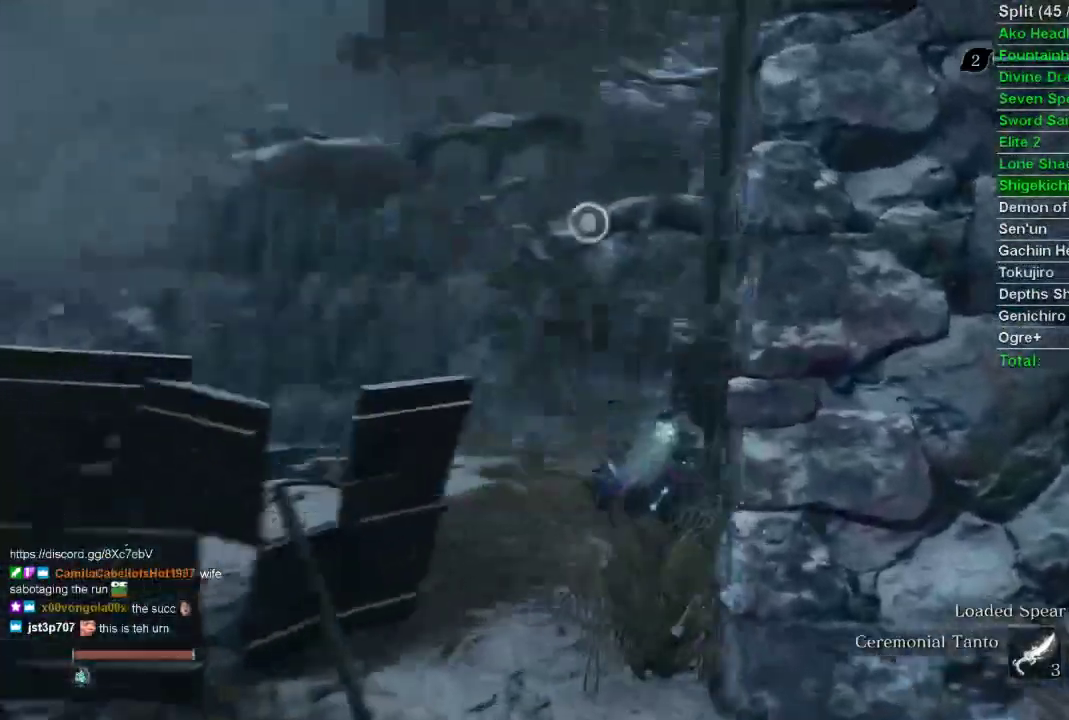
{"buttons": ["CIRCLE"], "left_stick": "up", "right_stick": "up", "events": [[50, "right_stick", "center"], [483, "right_stick", "up"]]}
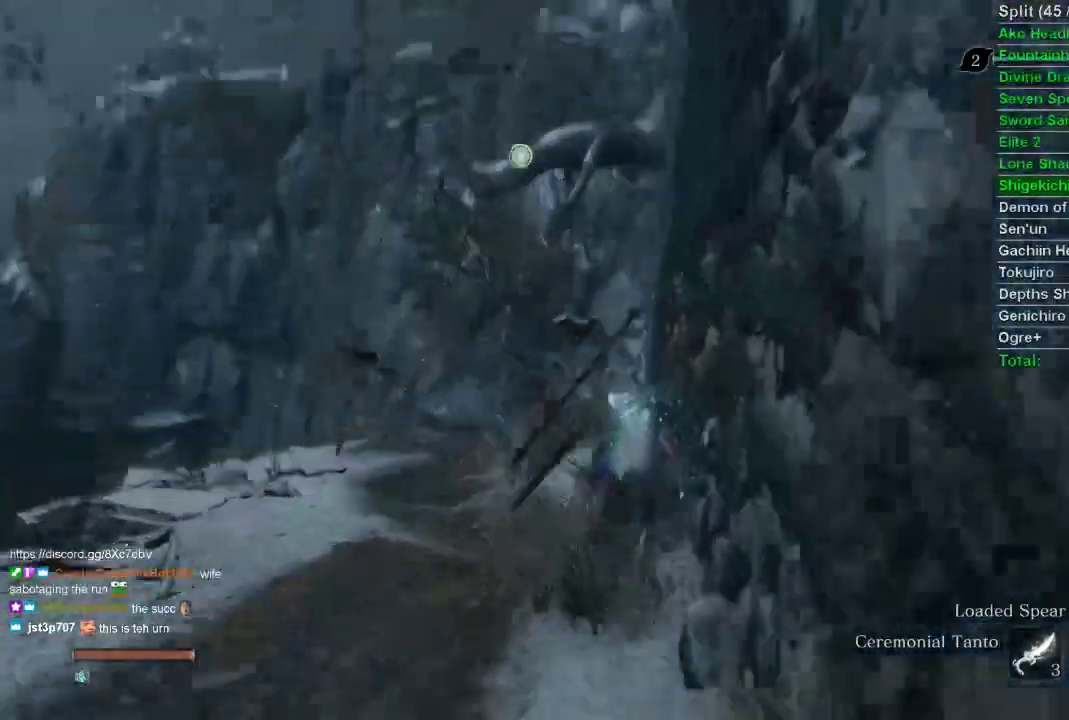
{"buttons": ["CIRCLE"], "left_stick": "up", "right_stick": "center", "events": [[100, "right_stick", "center"]]}
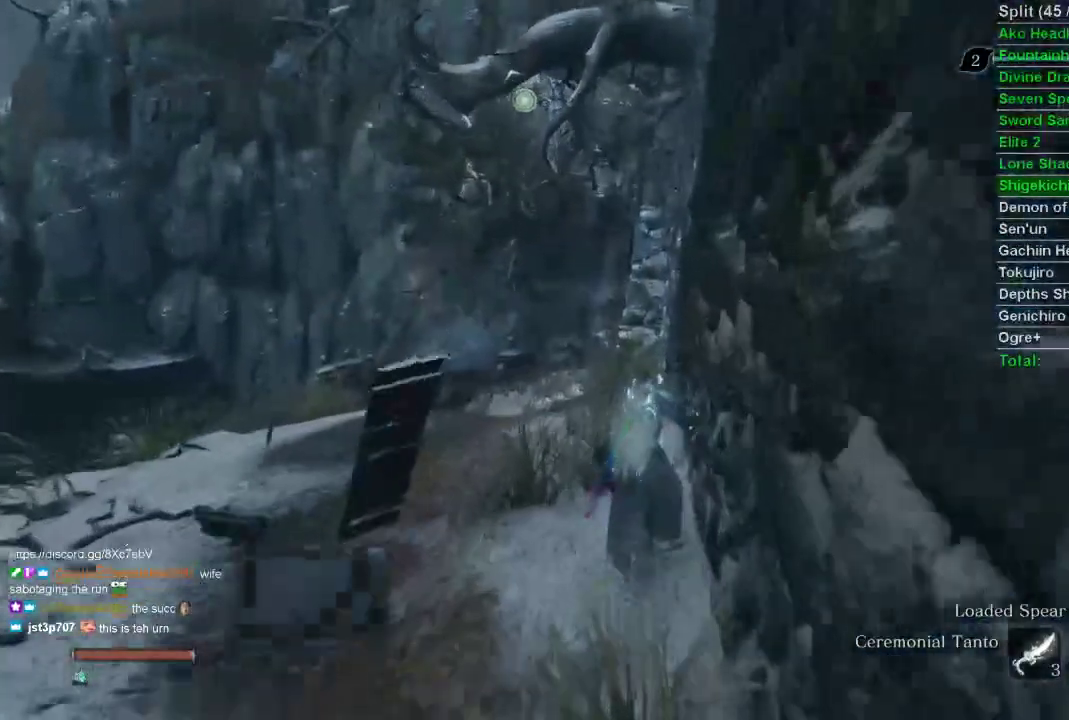
{"buttons": ["CIRCLE"], "left_stick": "up", "right_stick": "center", "events": []}
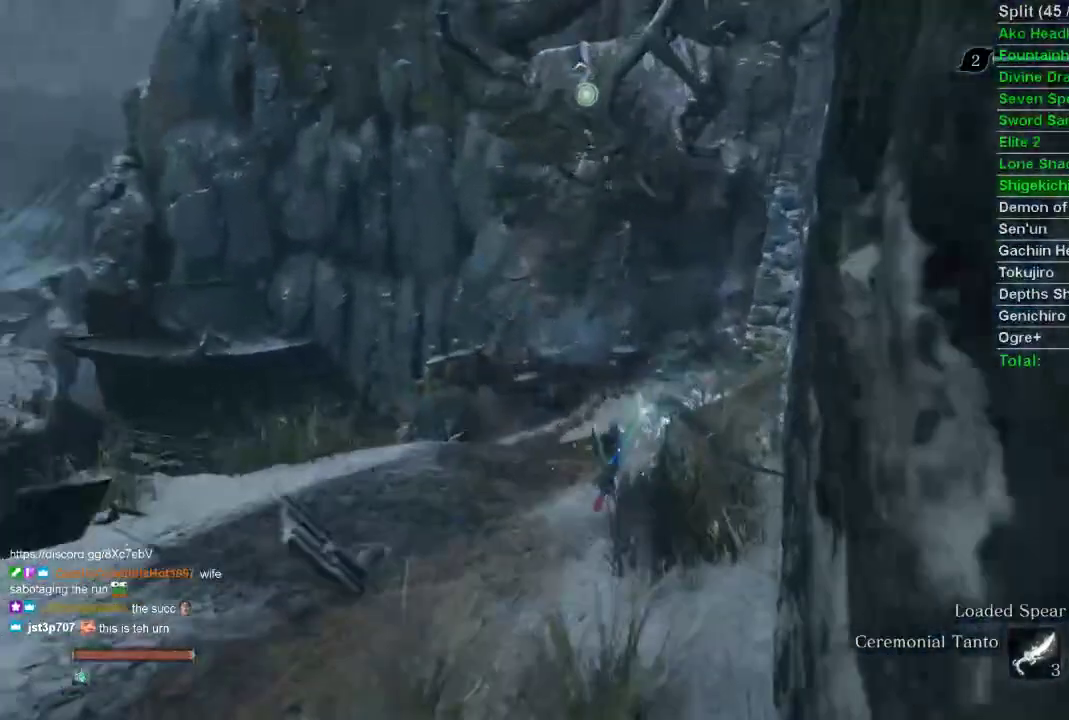
{"buttons": ["CIRCLE"], "left_stick": "up", "right_stick": "center", "events": []}
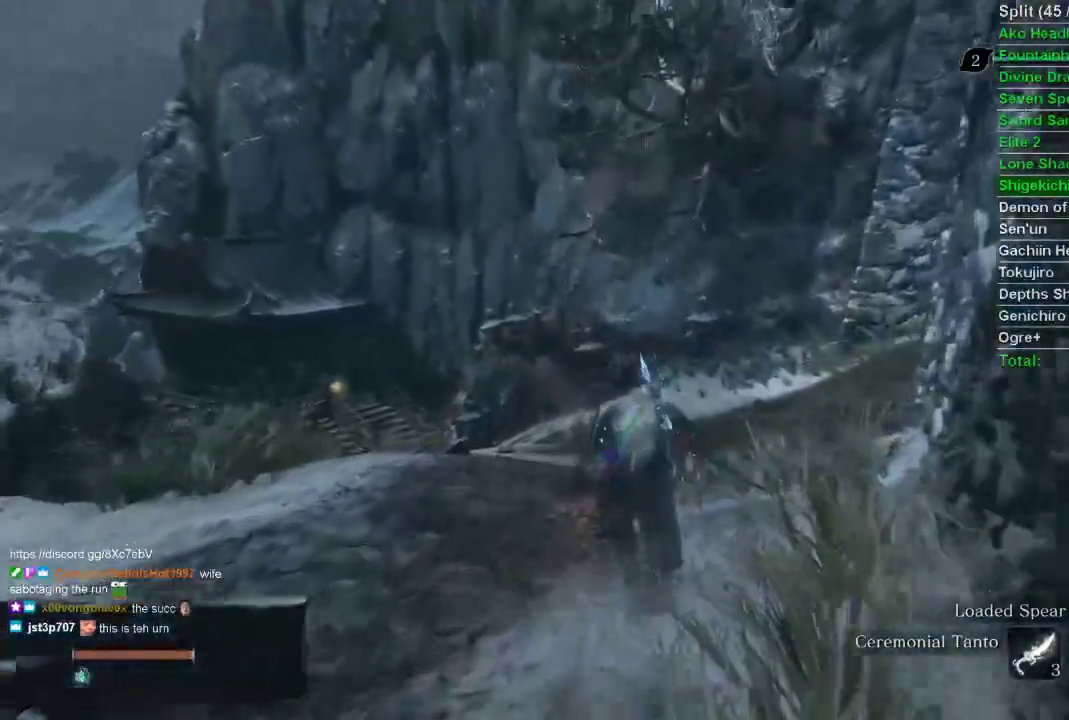
{"buttons": ["CIRCLE"], "left_stick": "up", "right_stick": "center", "events": []}
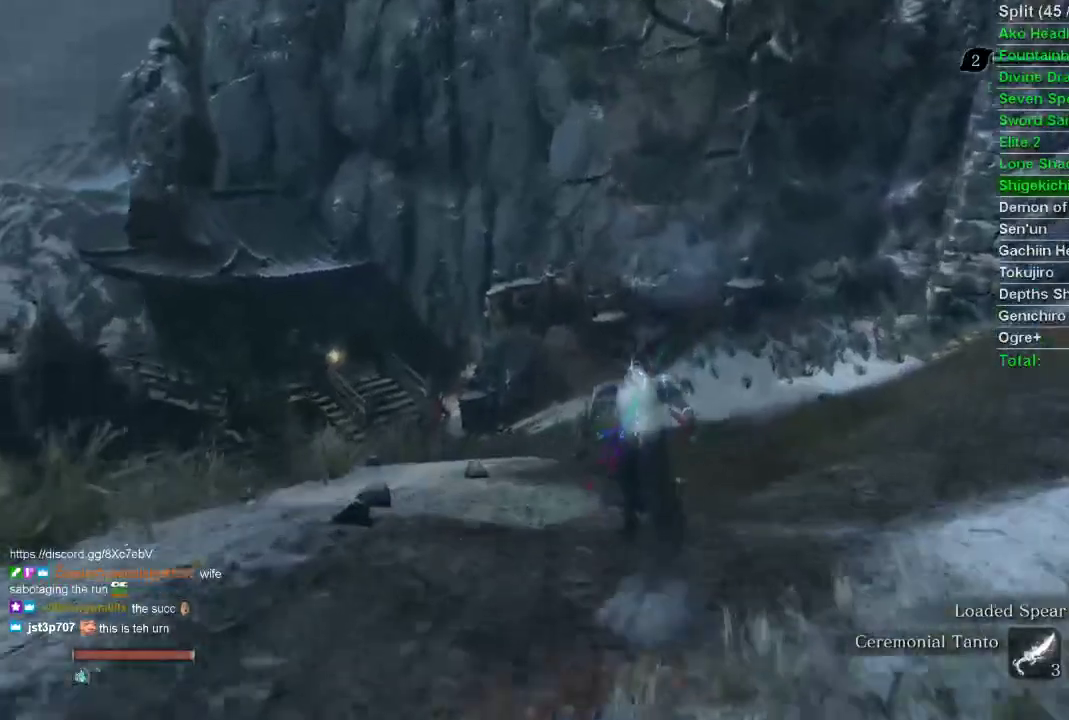
{"buttons": ["CIRCLE"], "left_stick": "up", "right_stick": "center", "events": []}
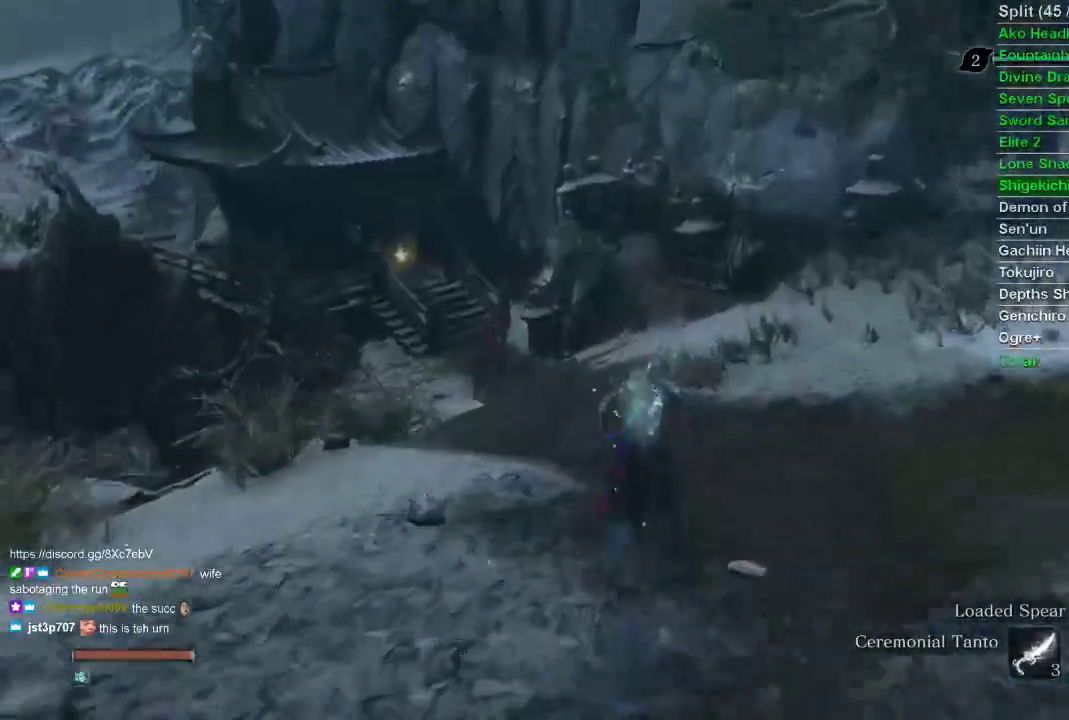
{"buttons": ["CIRCLE"], "left_stick": "up", "right_stick": "center", "events": []}
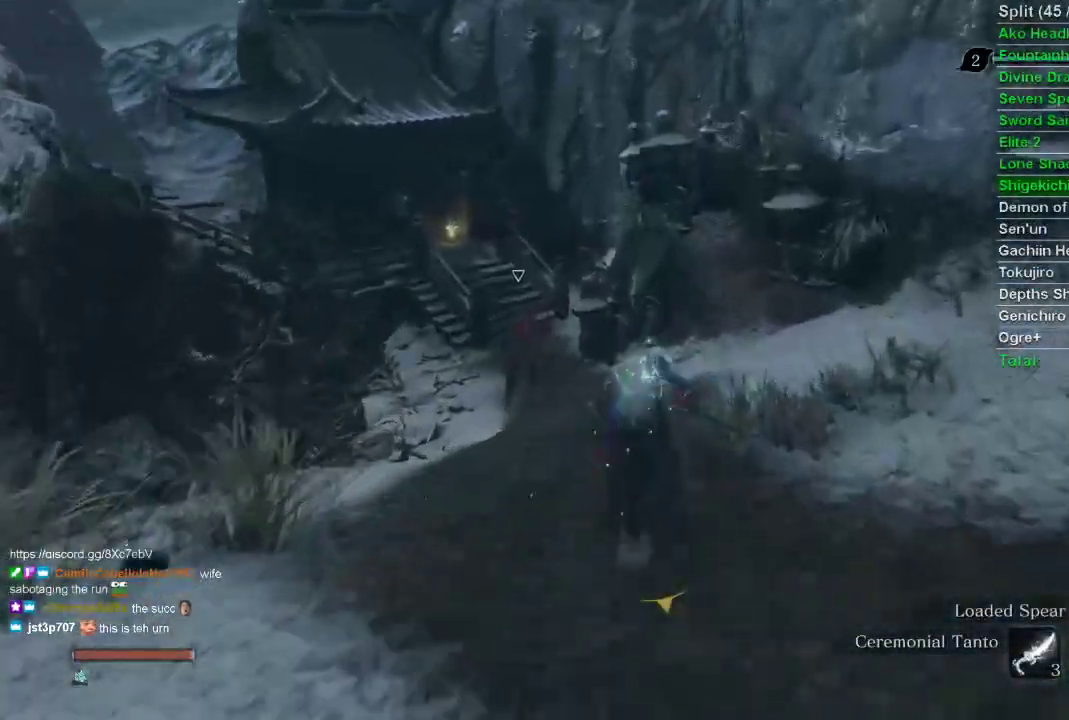
{"buttons": ["CIRCLE"], "left_stick": "up", "right_stick": "center", "events": []}
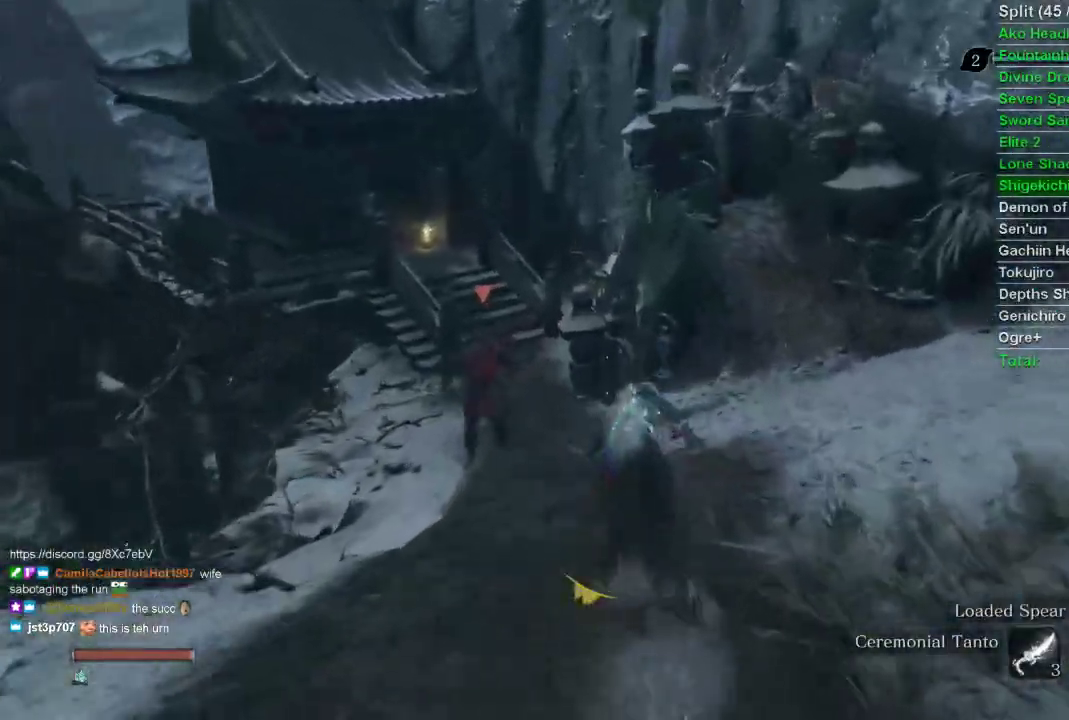
{"buttons": ["CIRCLE"], "left_stick": "up", "right_stick": "center", "events": []}
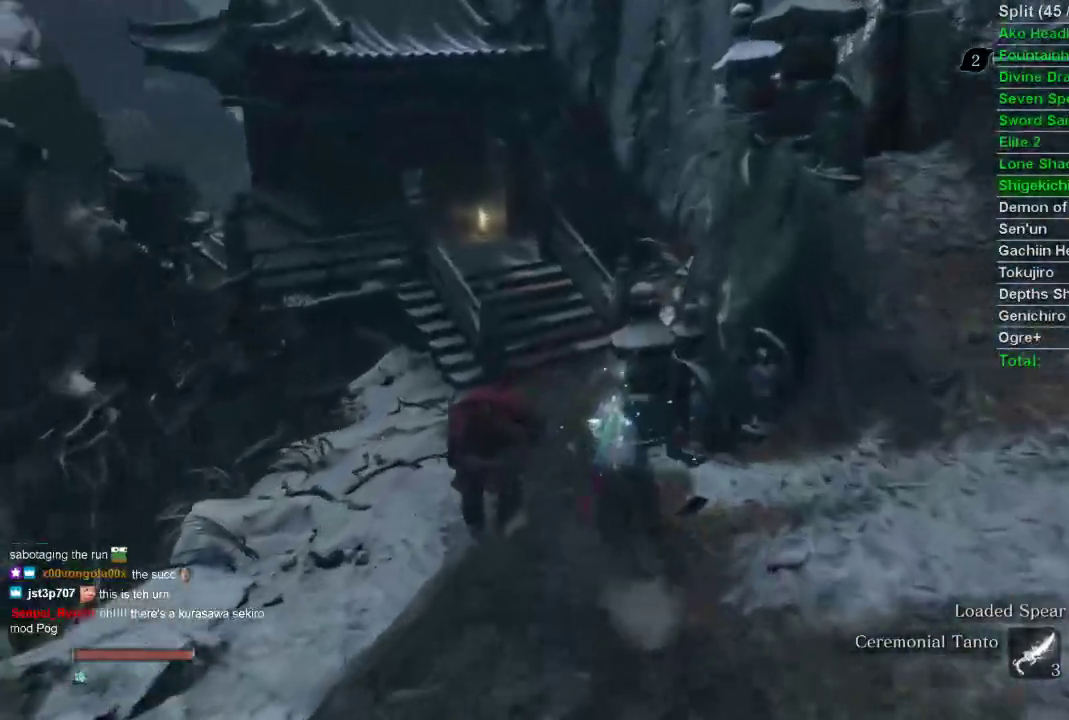
{"buttons": ["CIRCLE"], "left_stick": "up", "right_stick": "center", "events": []}
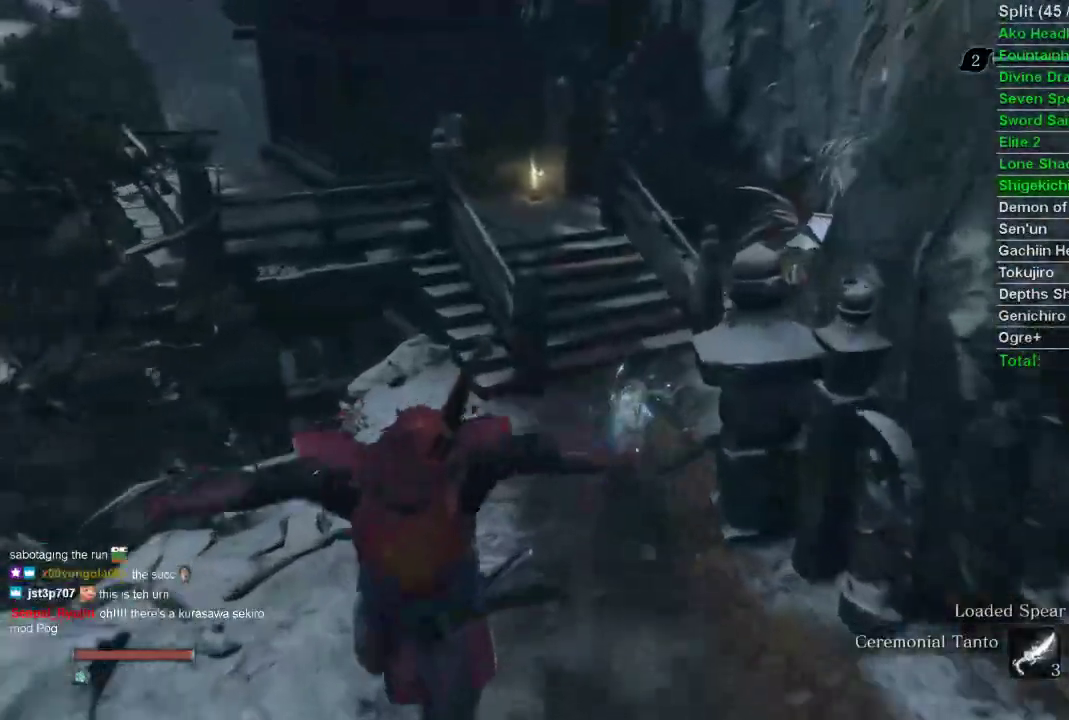
{"buttons": ["CIRCLE"], "left_stick": "up", "right_stick": "center", "events": []}
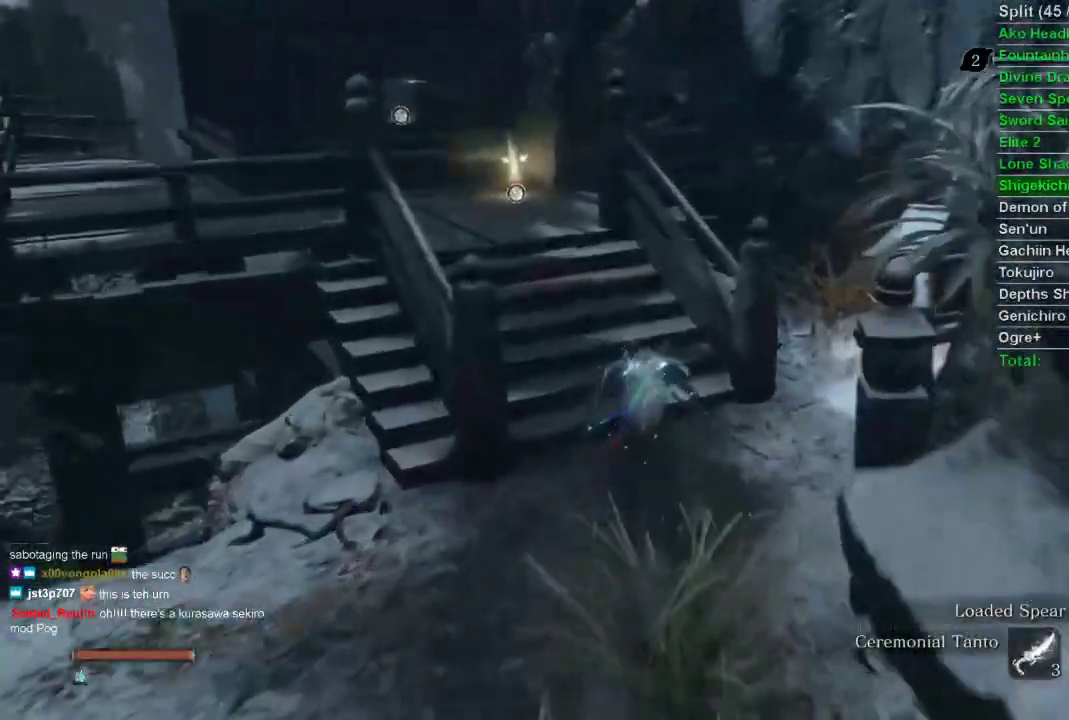
{"buttons": ["CIRCLE"], "left_stick": "up", "right_stick": "left", "events": [[317, "right_stick", "left"]]}
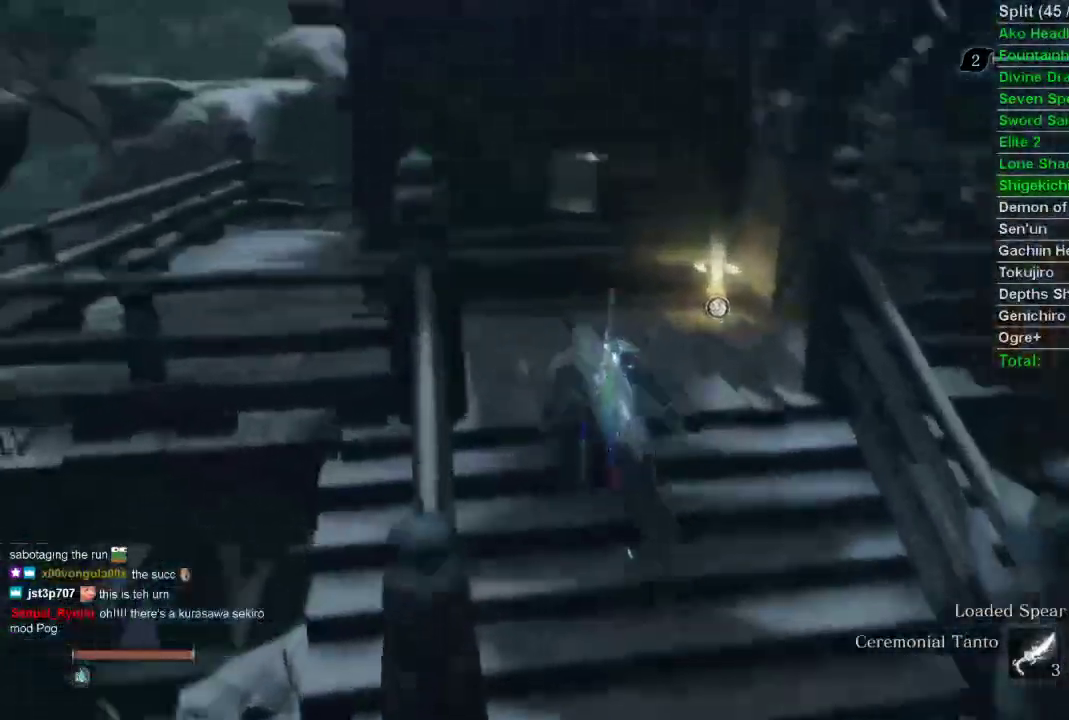
{"buttons": ["CIRCLE"], "left_stick": "up", "right_stick": "center", "events": [[283, "right_stick", "center"]]}
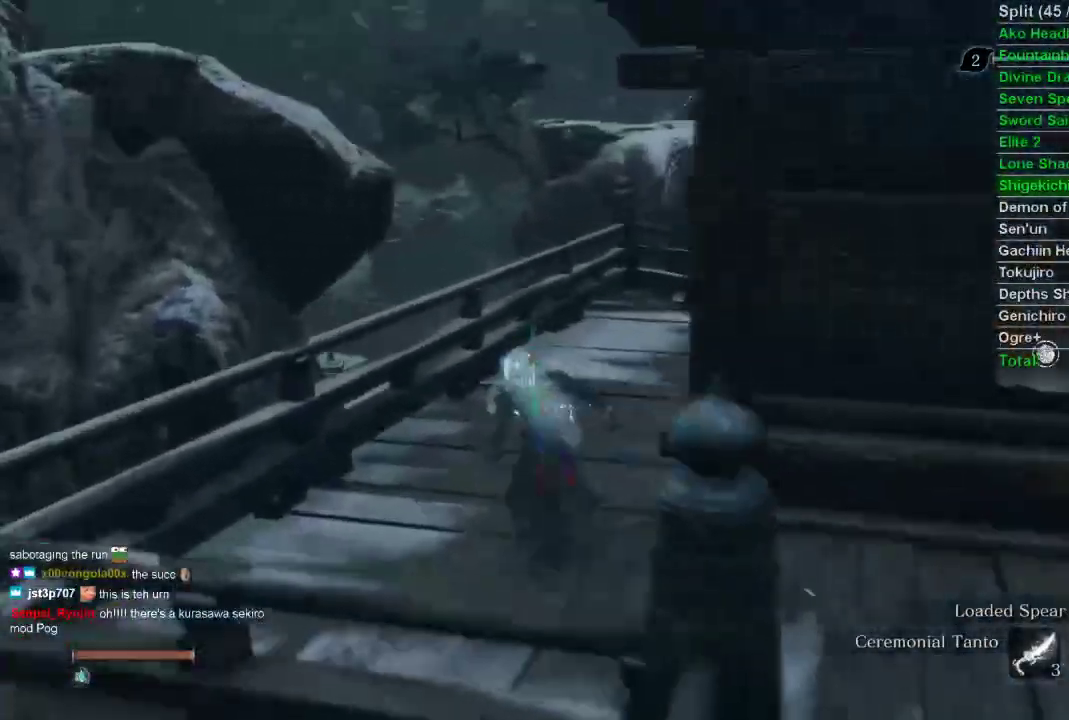
{"buttons": ["CIRCLE"], "left_stick": "up", "right_stick": "up-right", "events": [[33, "right_stick", "up-right"]]}
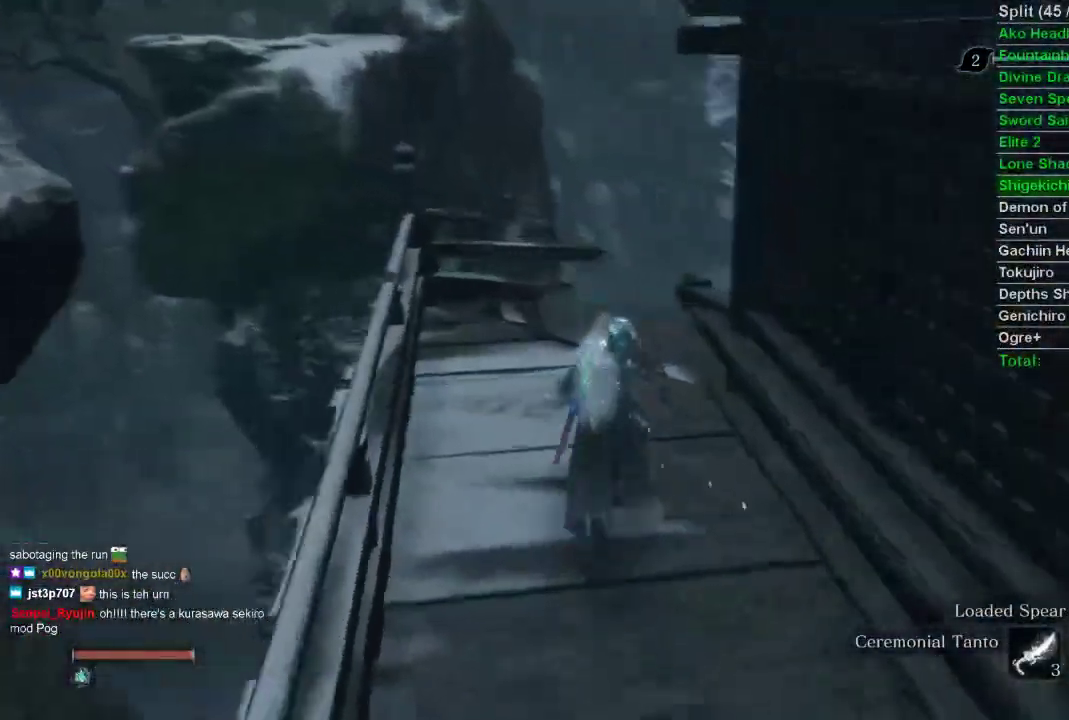
{"buttons": [], "left_stick": "up", "right_stick": "center", "events": [[117, "right_stick", "center"], [267, "CROSS", "down"], [367, "CROSS", "up"], [433, "CIRCLE", "up"]]}